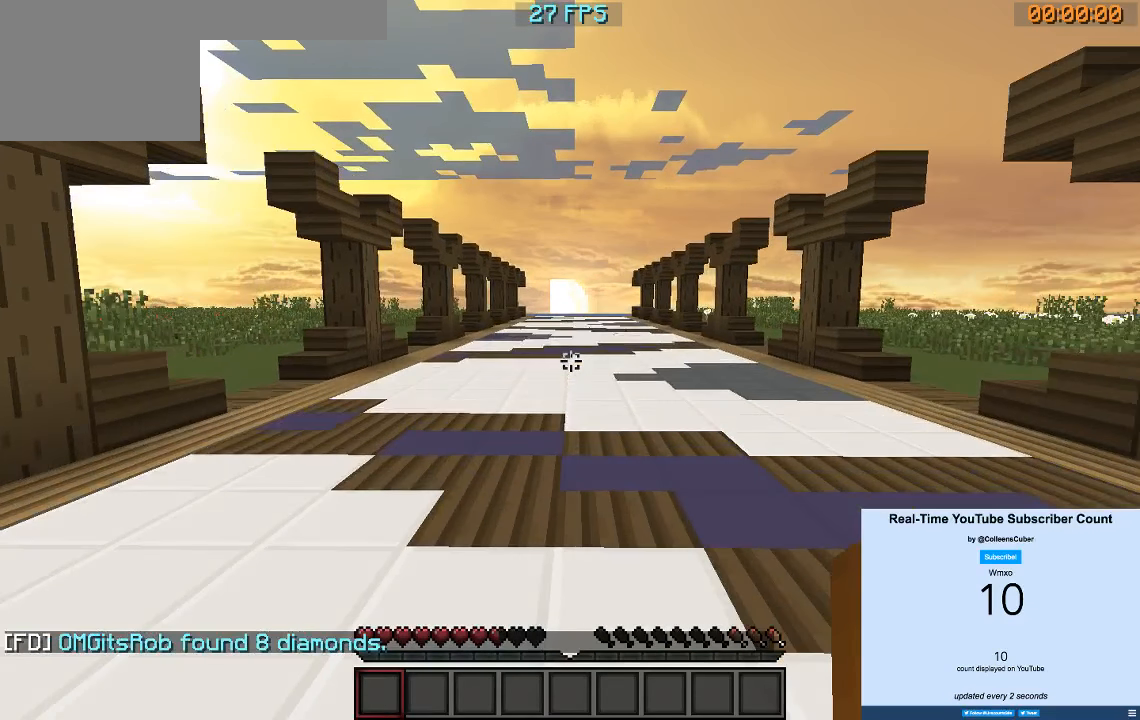
Gameplay with keyboard; each line is a JSON object with the keys held at the frame after it. "events" lists presses ("down") and releases ("up") of "a", "d", "s" and "w" between this image and that frame as [ms after this image, input, new state], when the widget could be followed in between. No other keys are recorded. Mouse input is not recorded.
{"keys": ["w"], "events": []}
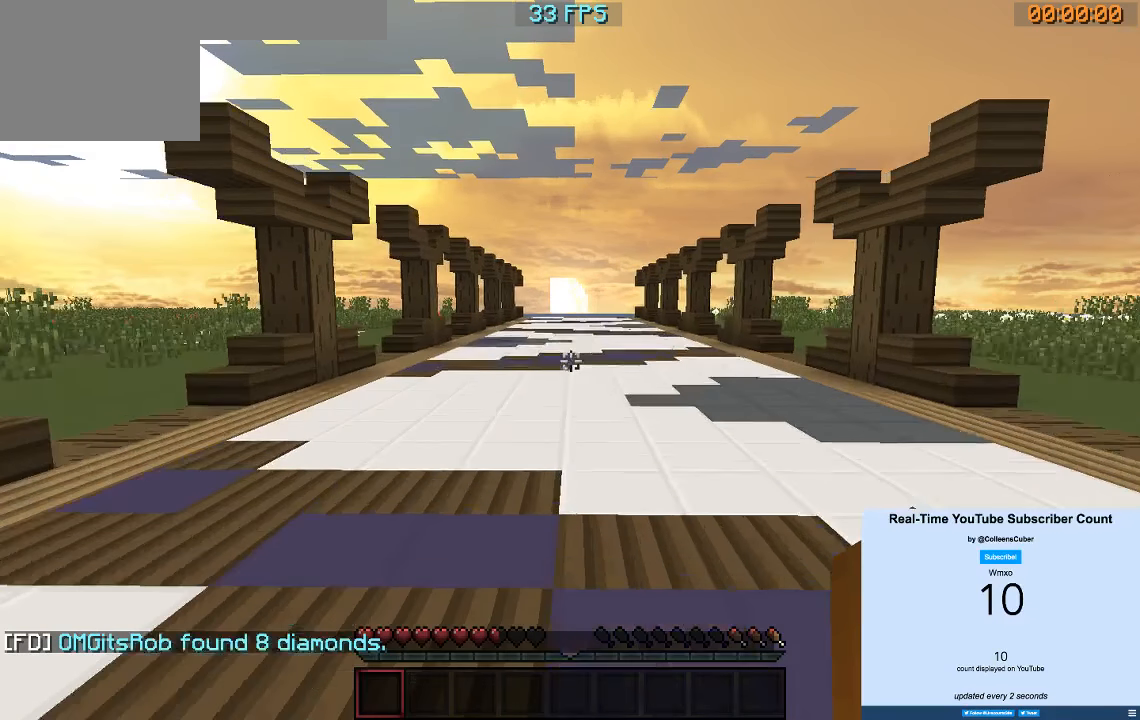
{"keys": ["w"], "events": []}
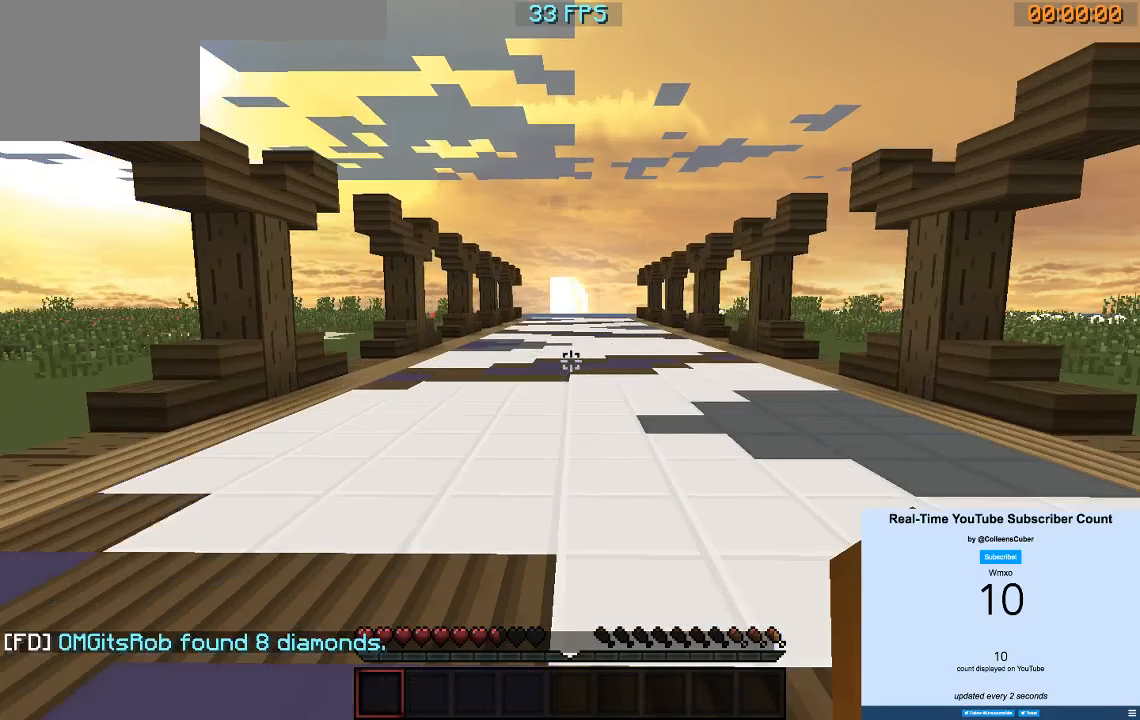
{"keys": ["w"], "events": []}
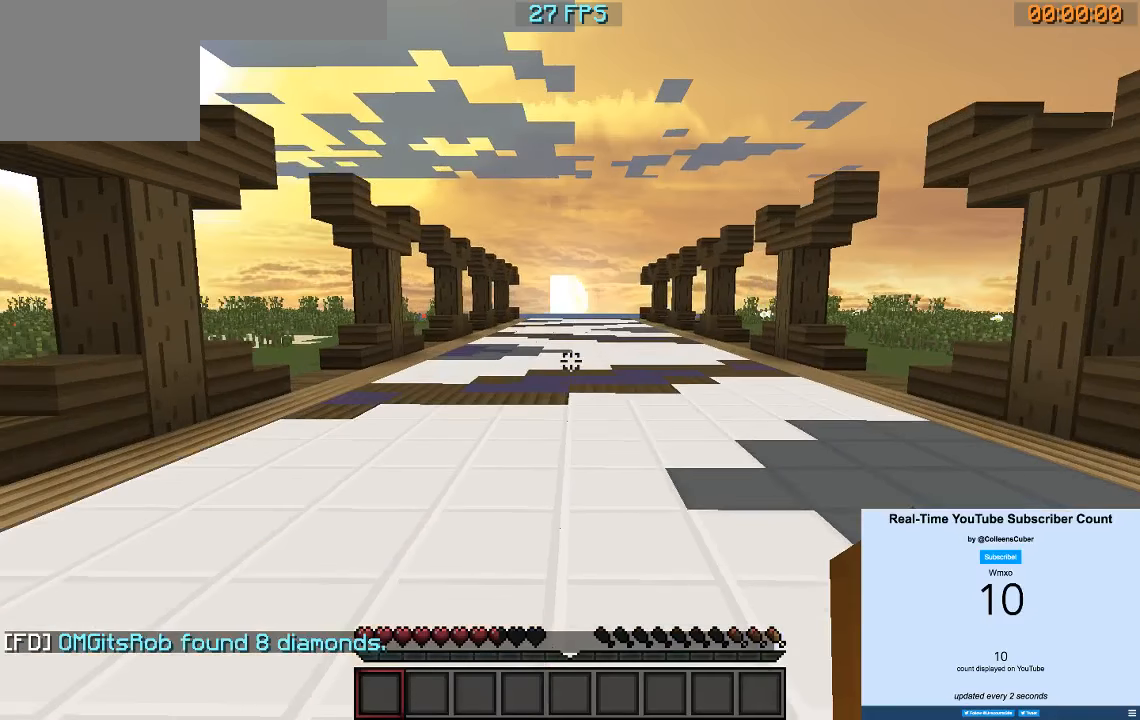
{"keys": ["w"], "events": []}
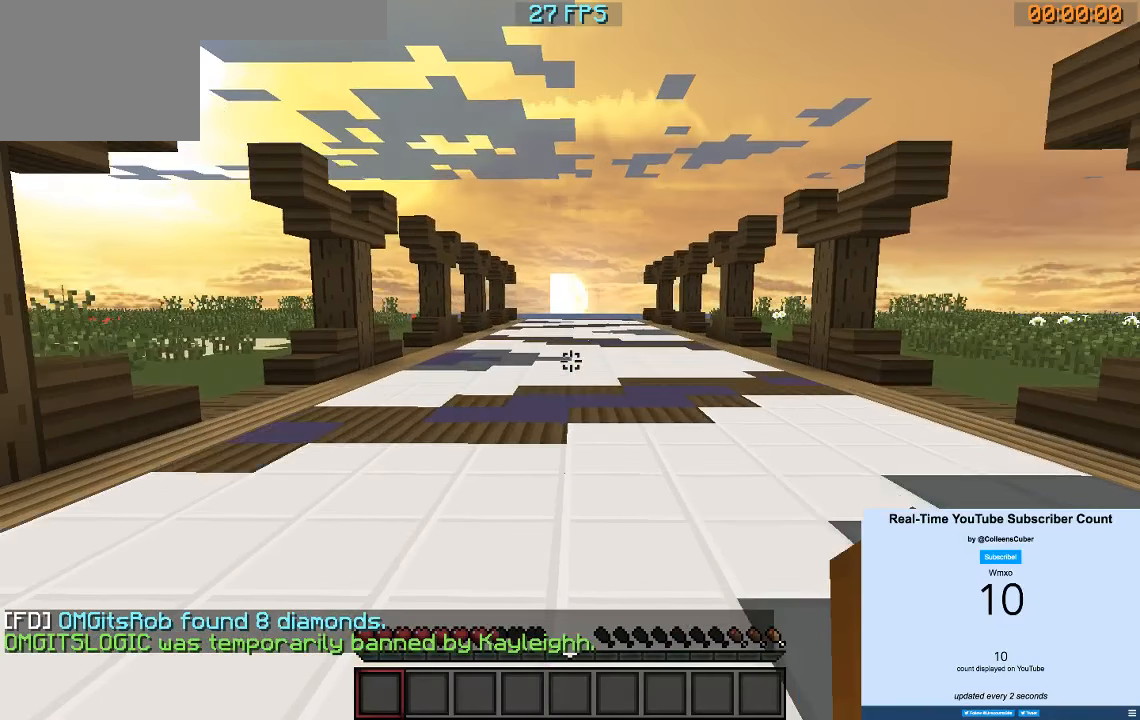
{"keys": ["w"], "events": []}
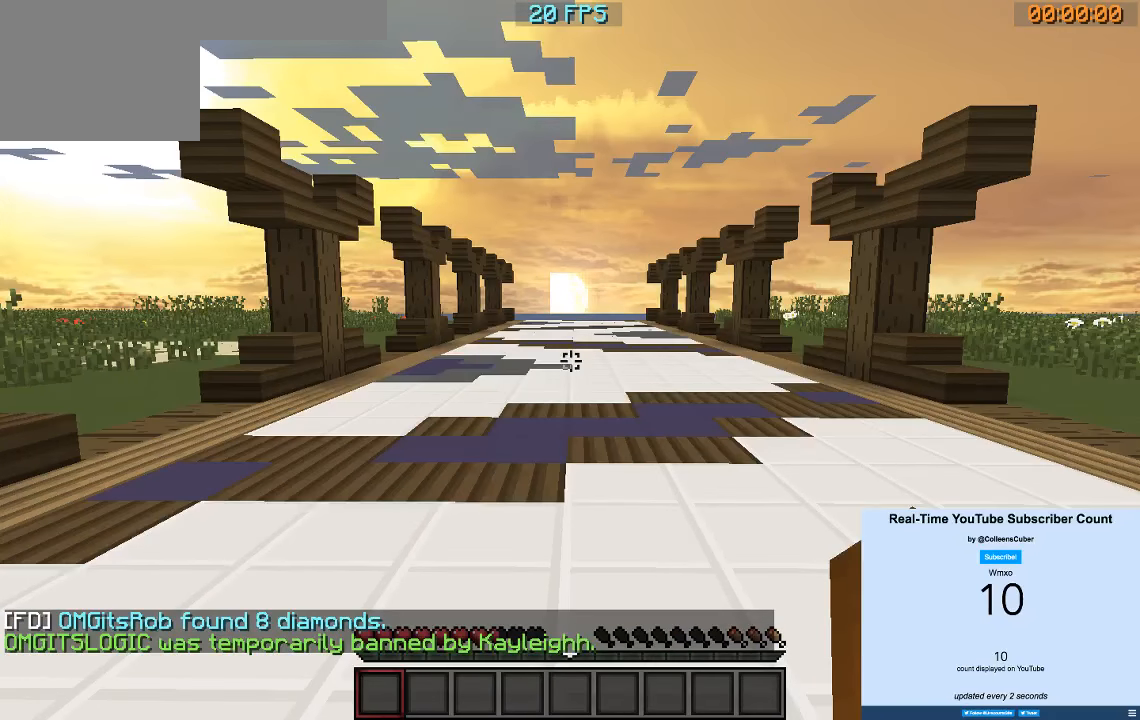
{"keys": ["w"], "events": []}
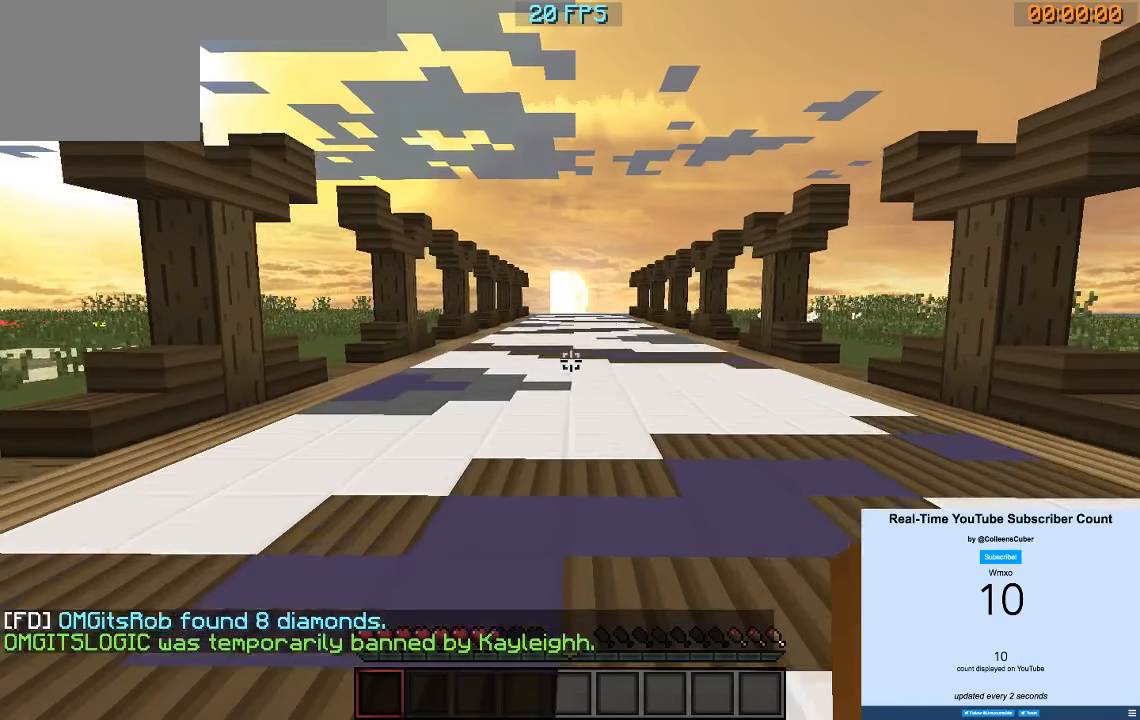
{"keys": ["w"], "events": []}
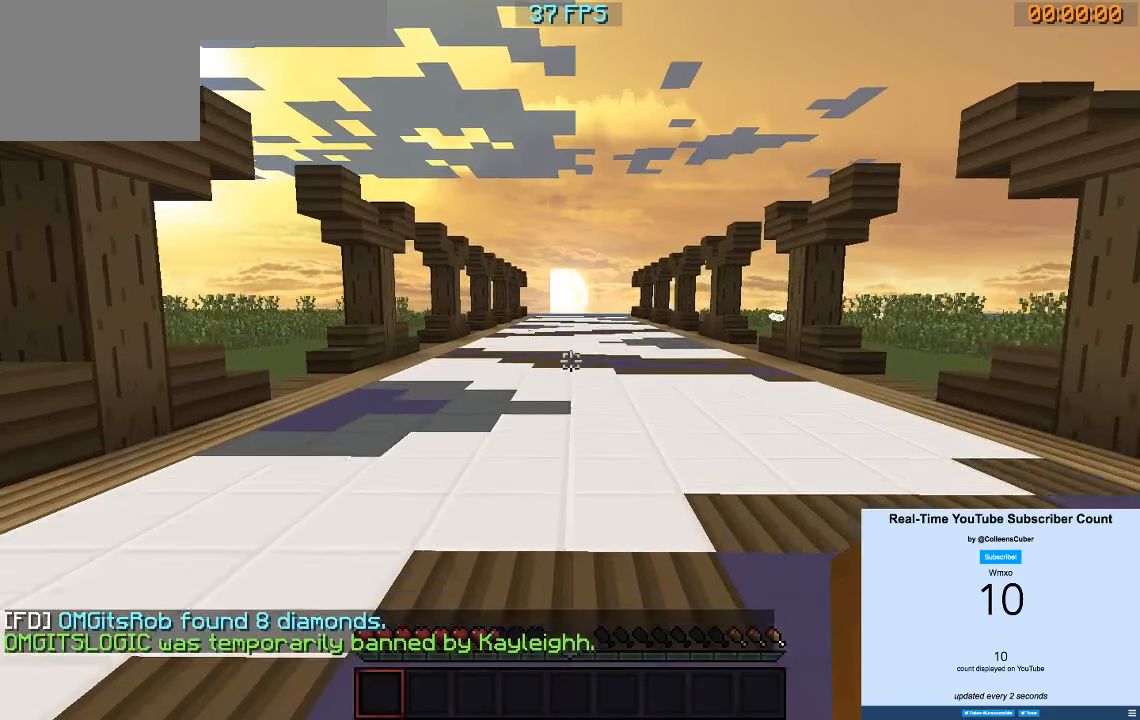
{"keys": ["w"], "events": []}
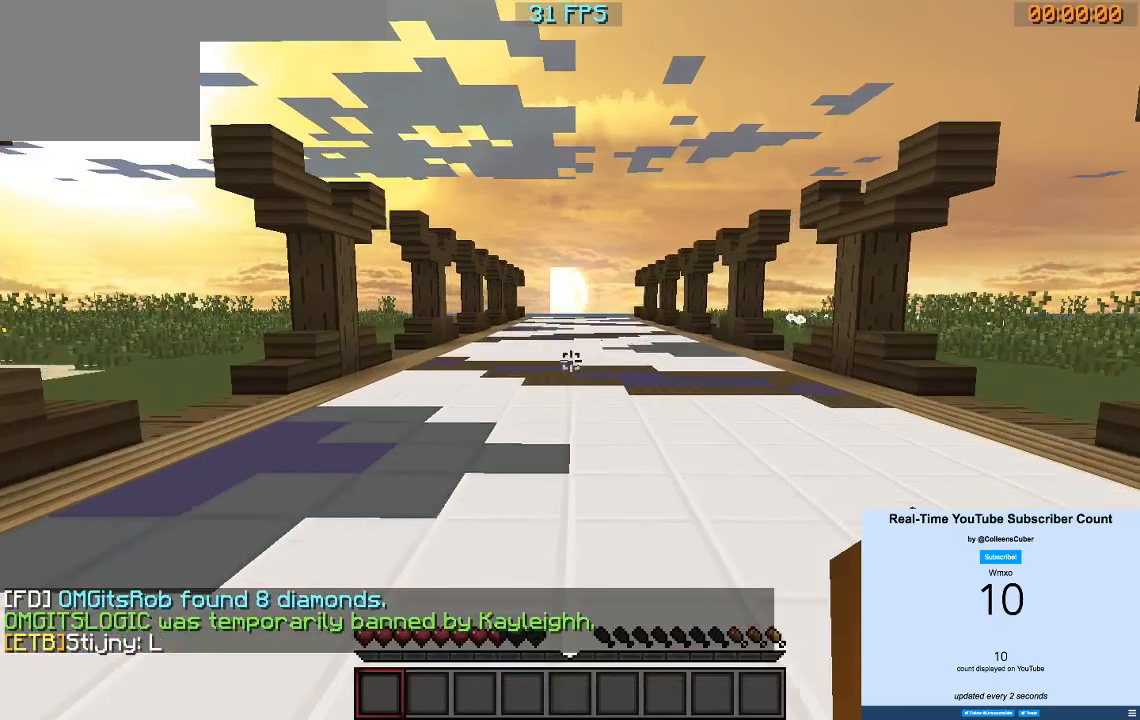
{"keys": [], "events": [[483, "w", "up"]]}
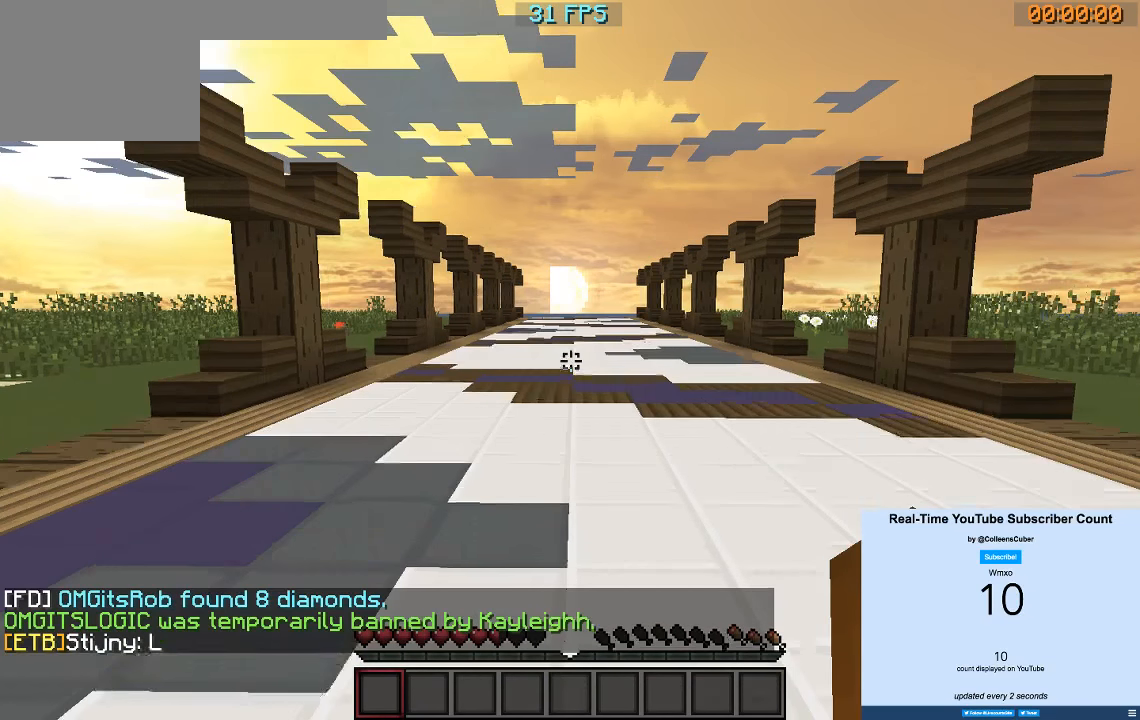
{"keys": [], "events": []}
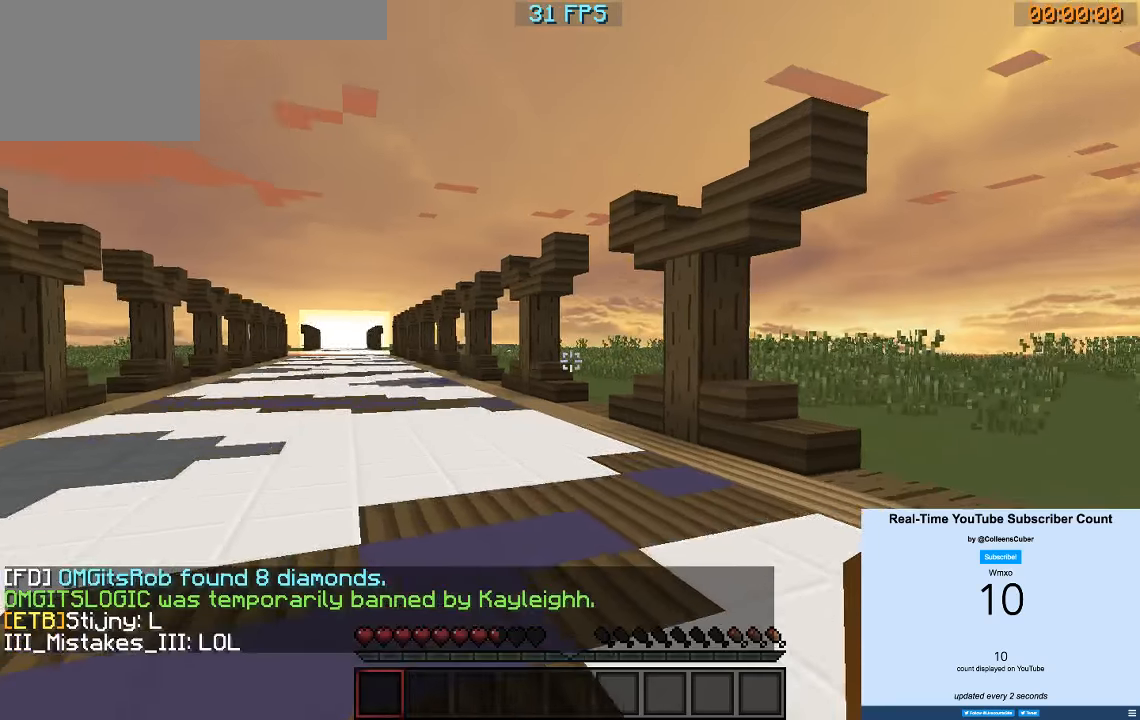
{"keys": [], "events": []}
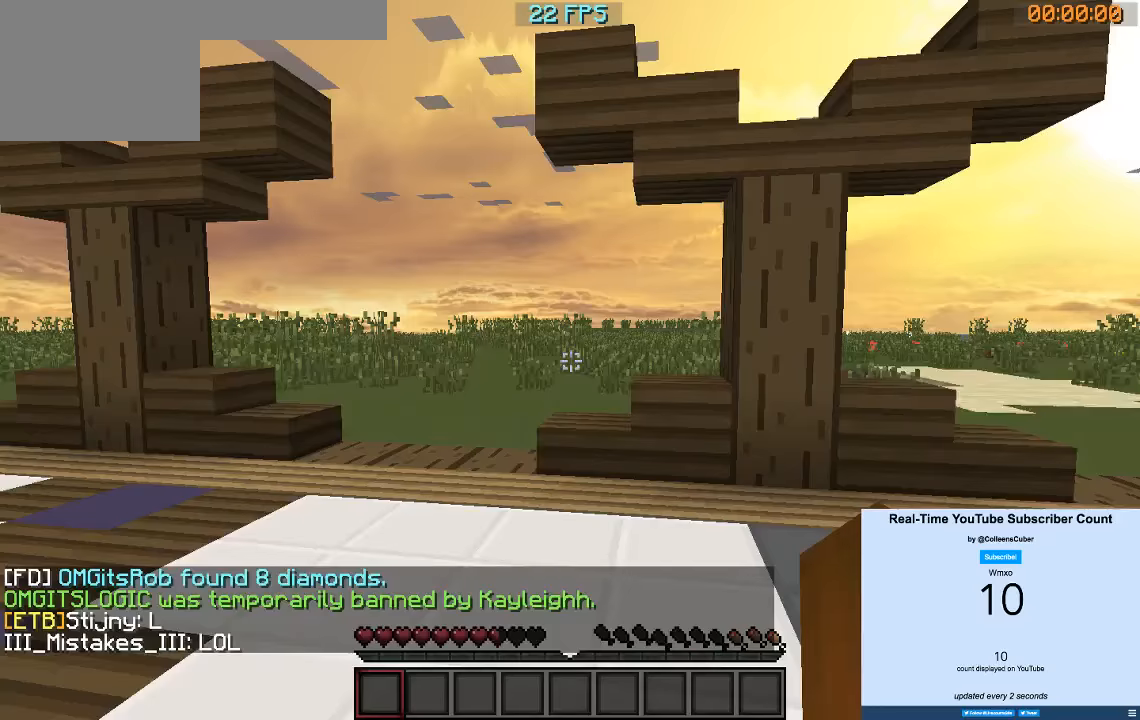
{"keys": [], "events": []}
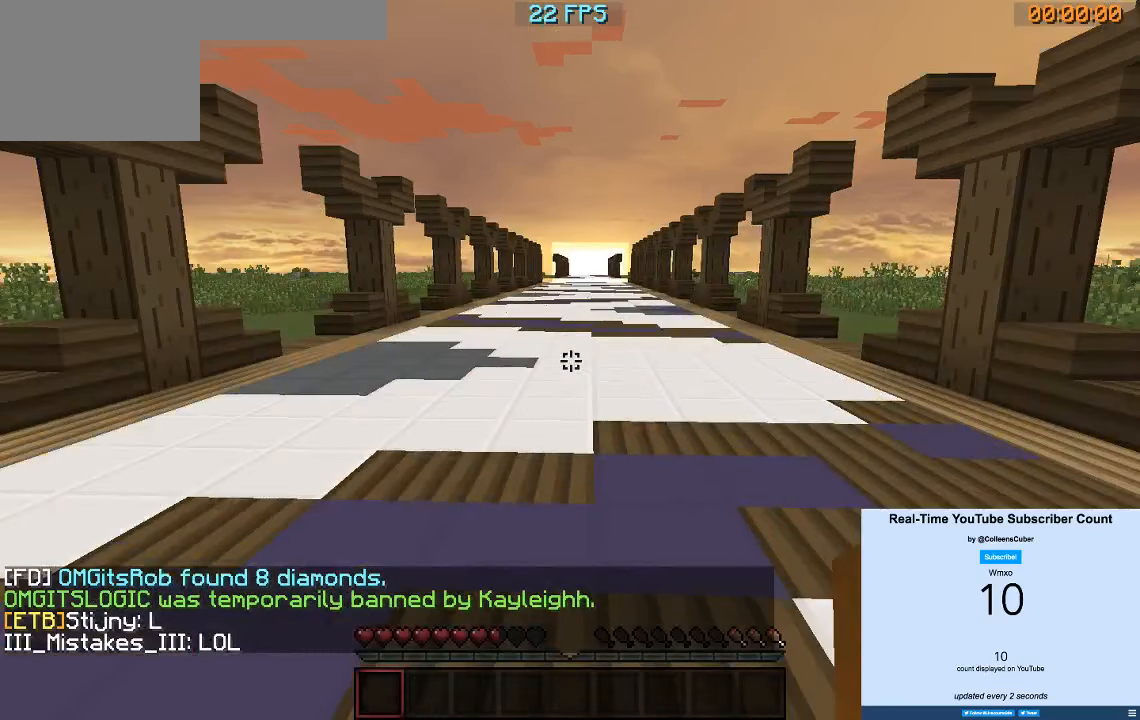
{"keys": [], "events": []}
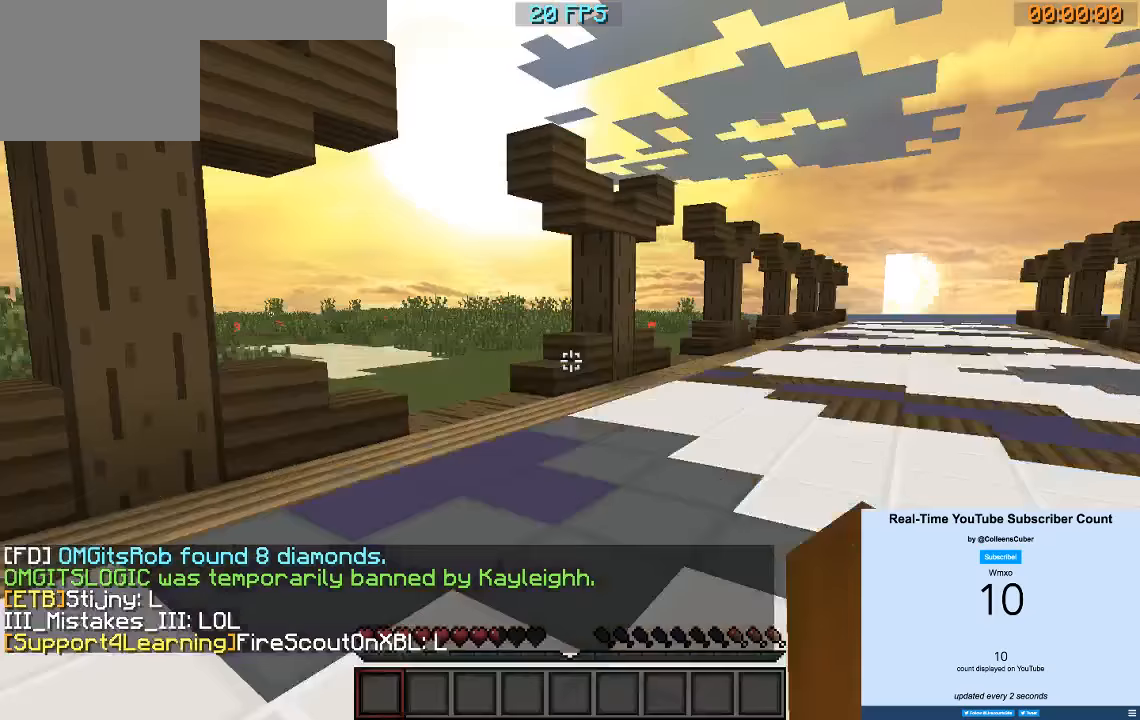
{"keys": ["w"], "events": [[467, "w", "down"]]}
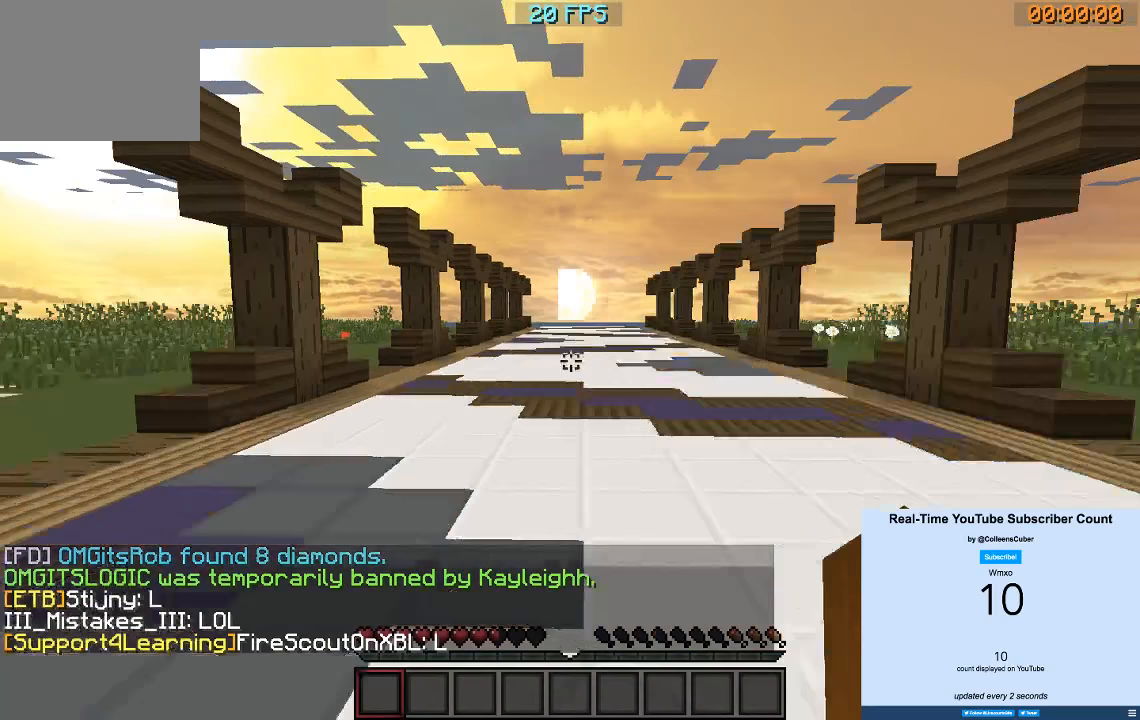
{"keys": ["w"], "events": []}
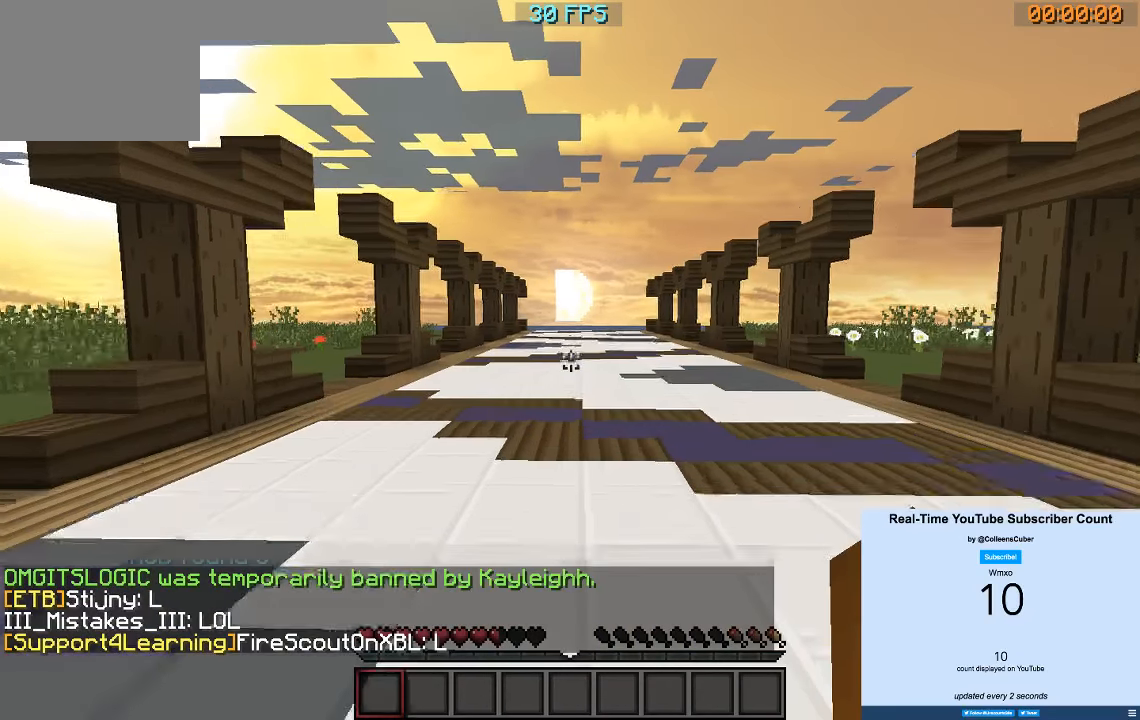
{"keys": ["w"], "events": []}
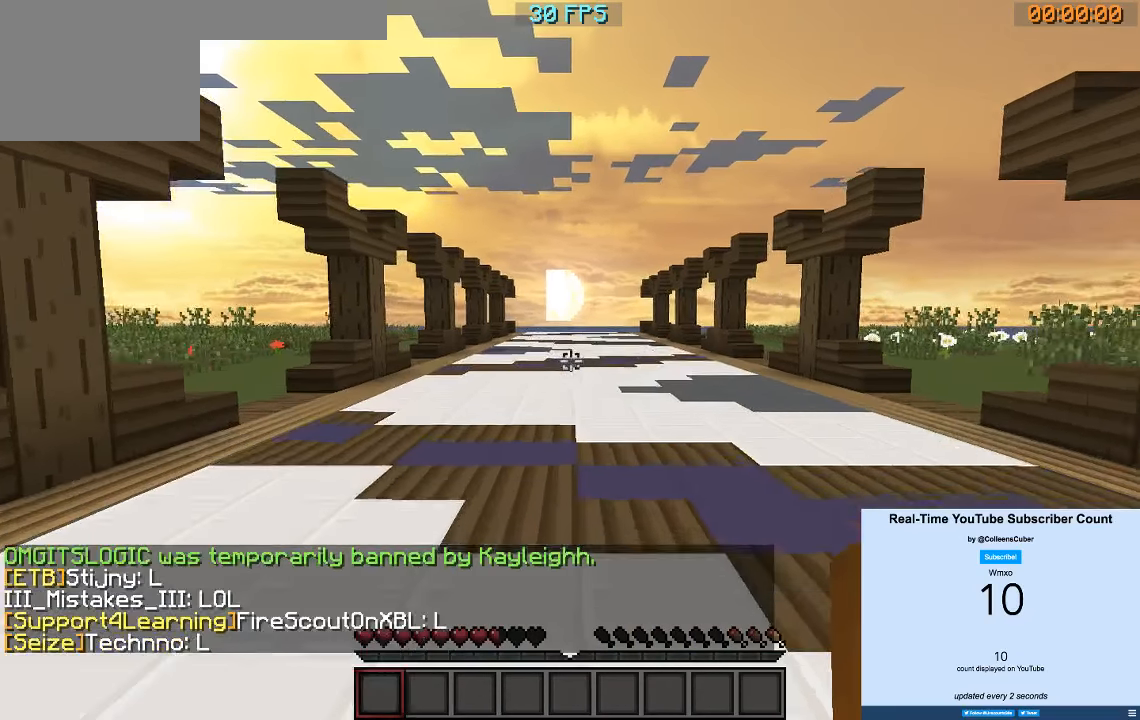
{"keys": ["w"], "events": []}
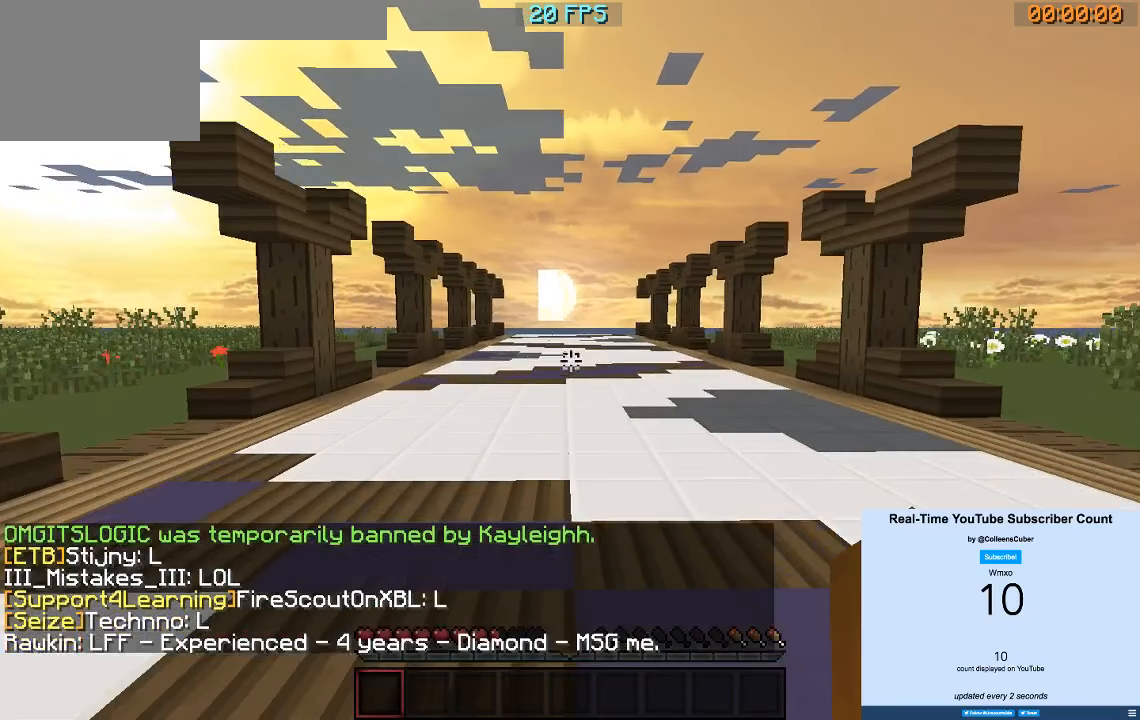
{"keys": ["w"], "events": []}
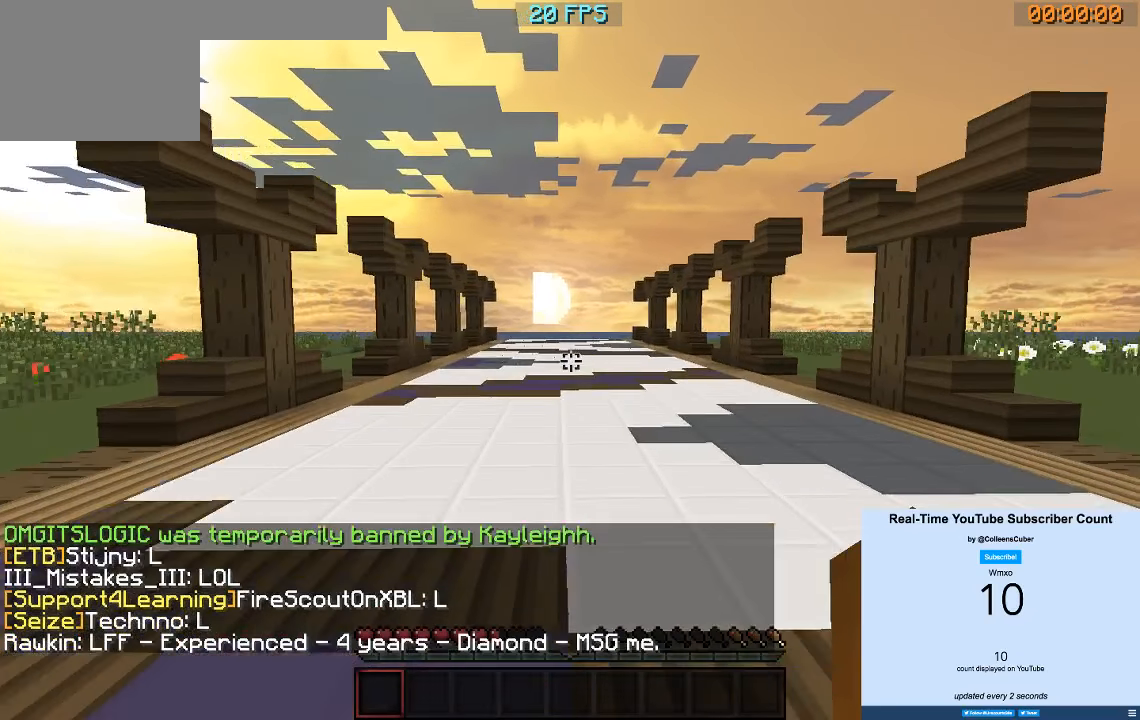
{"keys": ["w"], "events": []}
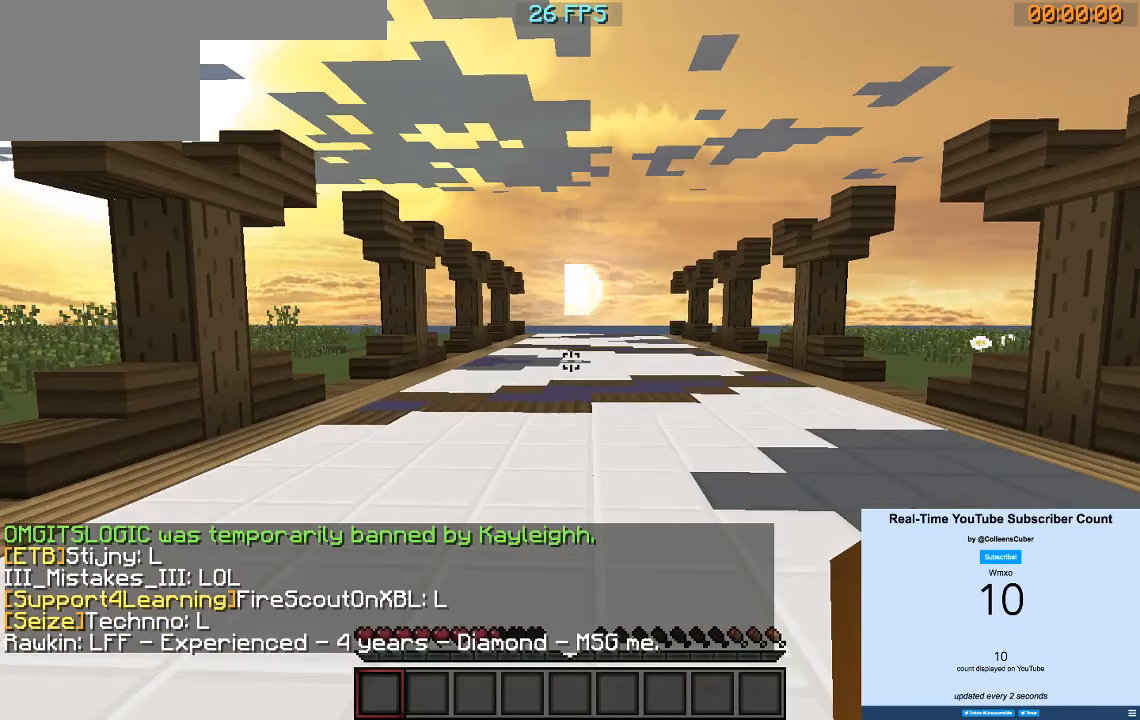
{"keys": ["w"], "events": []}
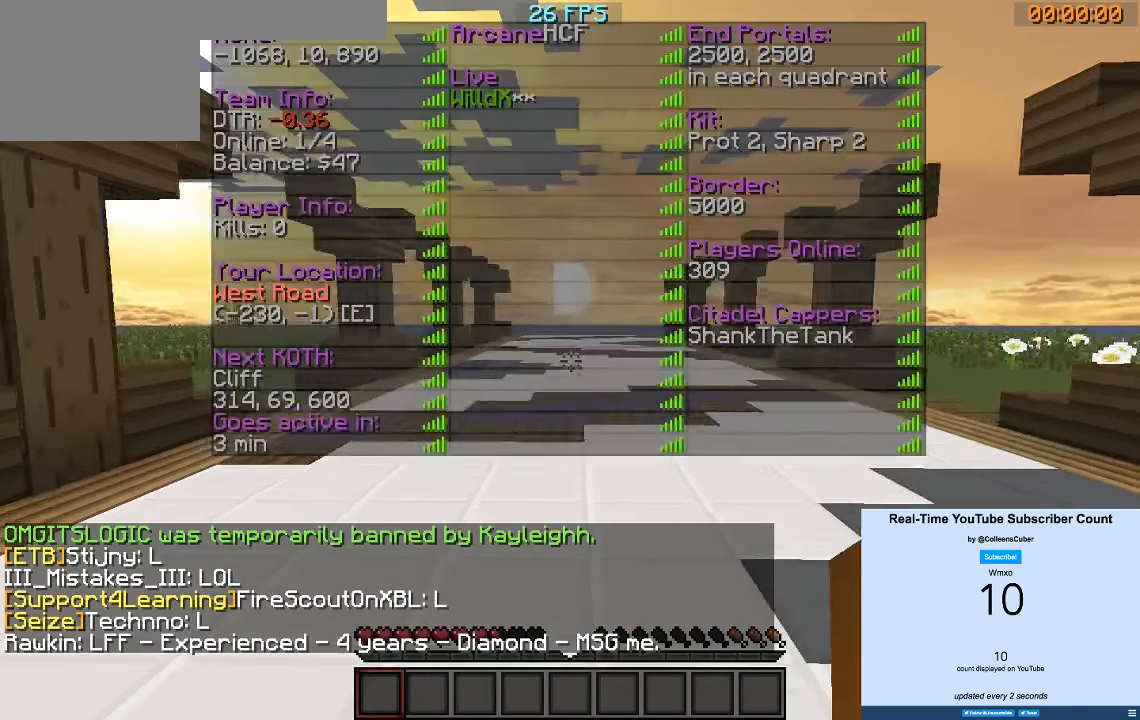
{"keys": ["w"], "events": []}
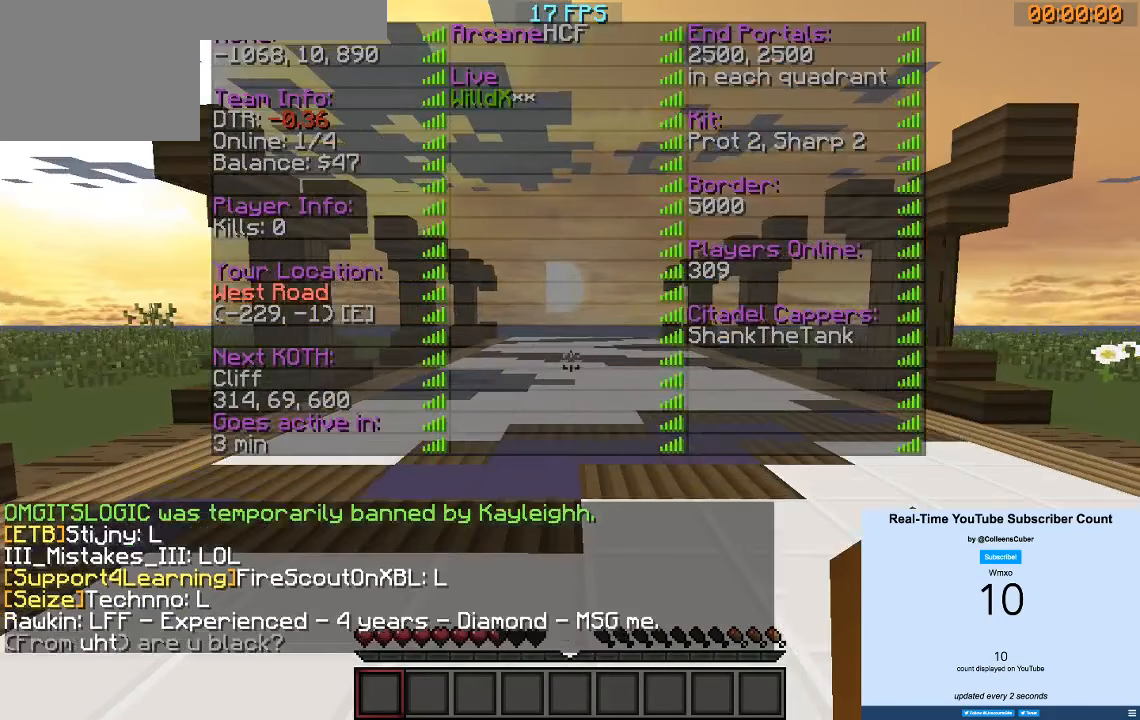
{"keys": ["w"], "events": []}